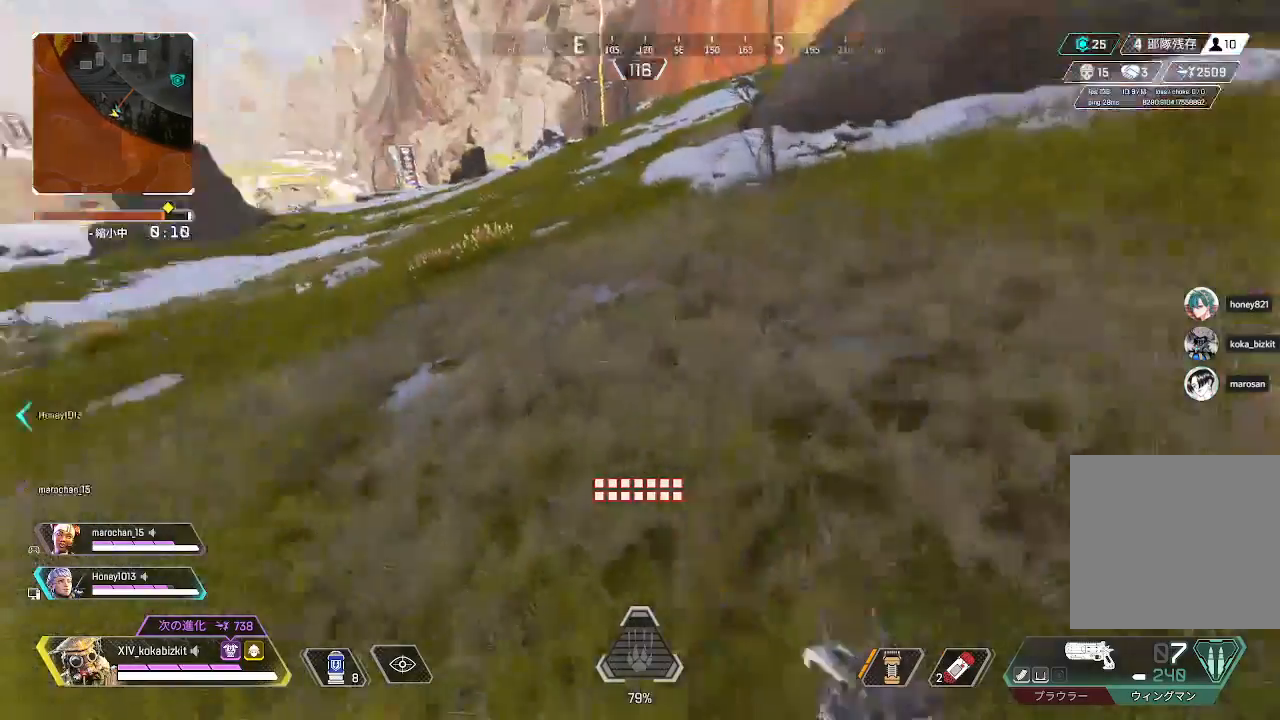
Gameplay with a controller (PlayStation layout); each line is a JSON object with the inputs held at the frame after it. "events" lists button and stick changes between this image and that frame as [ms after this image, input, new state], when the widget could be followed in between.
{"buttons": [], "left_stick": "up", "right_stick": "center", "events": [[183, "right_stick", "center"], [283, "TRIANGLE", "down"], [500, "TRIANGLE", "up"]]}
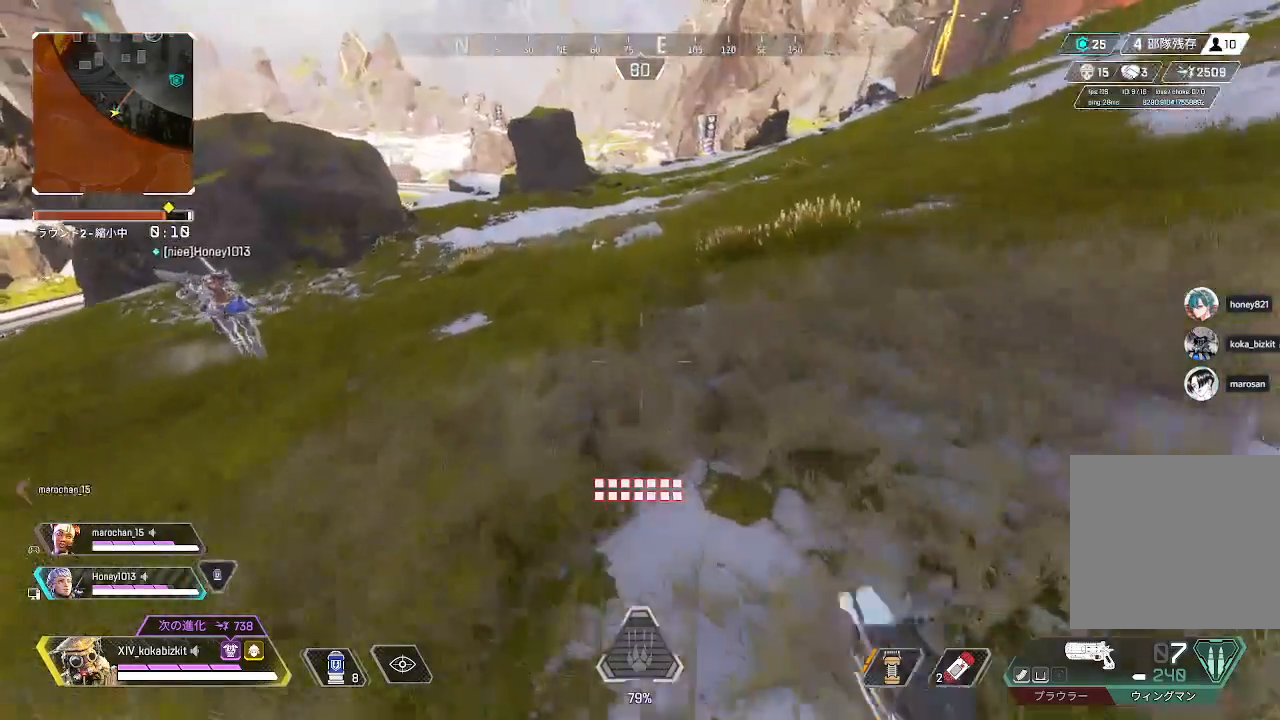
{"buttons": ["L1", "R3"], "left_stick": "up-right", "right_stick": "center", "events": [[150, "right_stick", "up-left"], [200, "L1", "down"], [333, "right_stick", "center"], [433, "left_stick", "up-right"], [483, "R3", "down"]]}
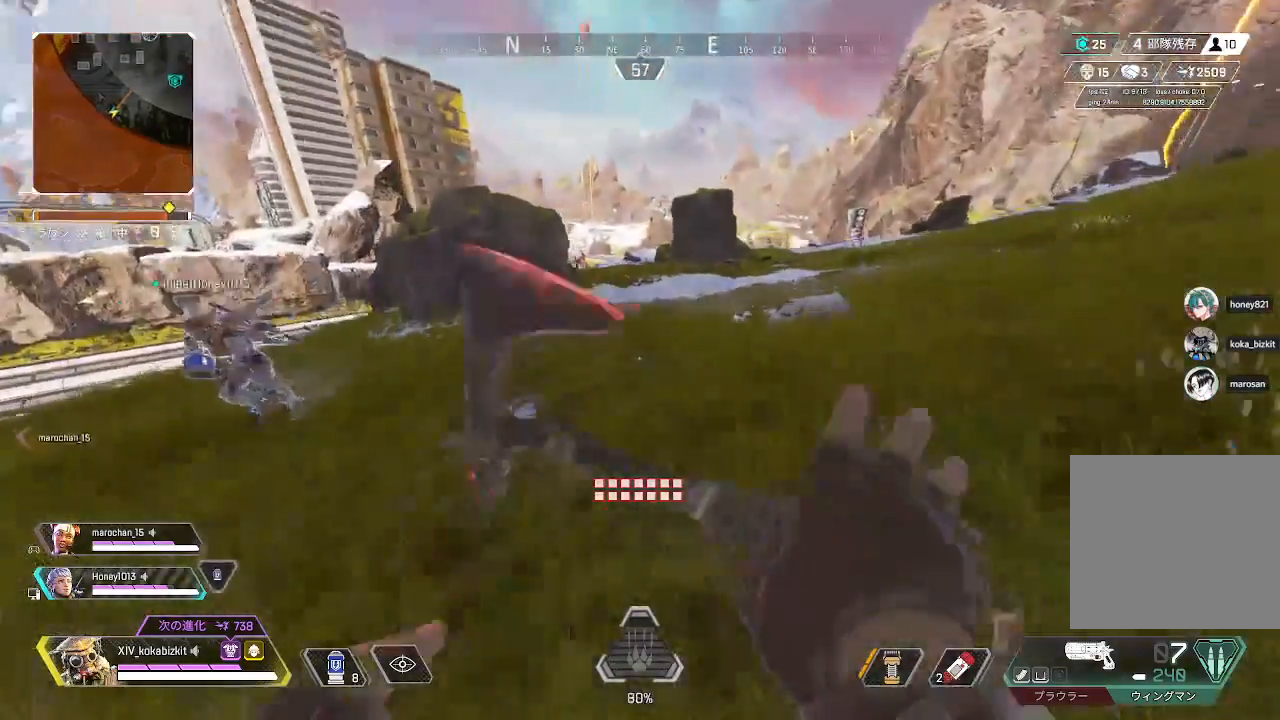
{"buttons": [], "left_stick": "up", "right_stick": "center", "events": [[50, "R3", "up"], [117, "L1", "up"], [233, "left_stick", "up"]]}
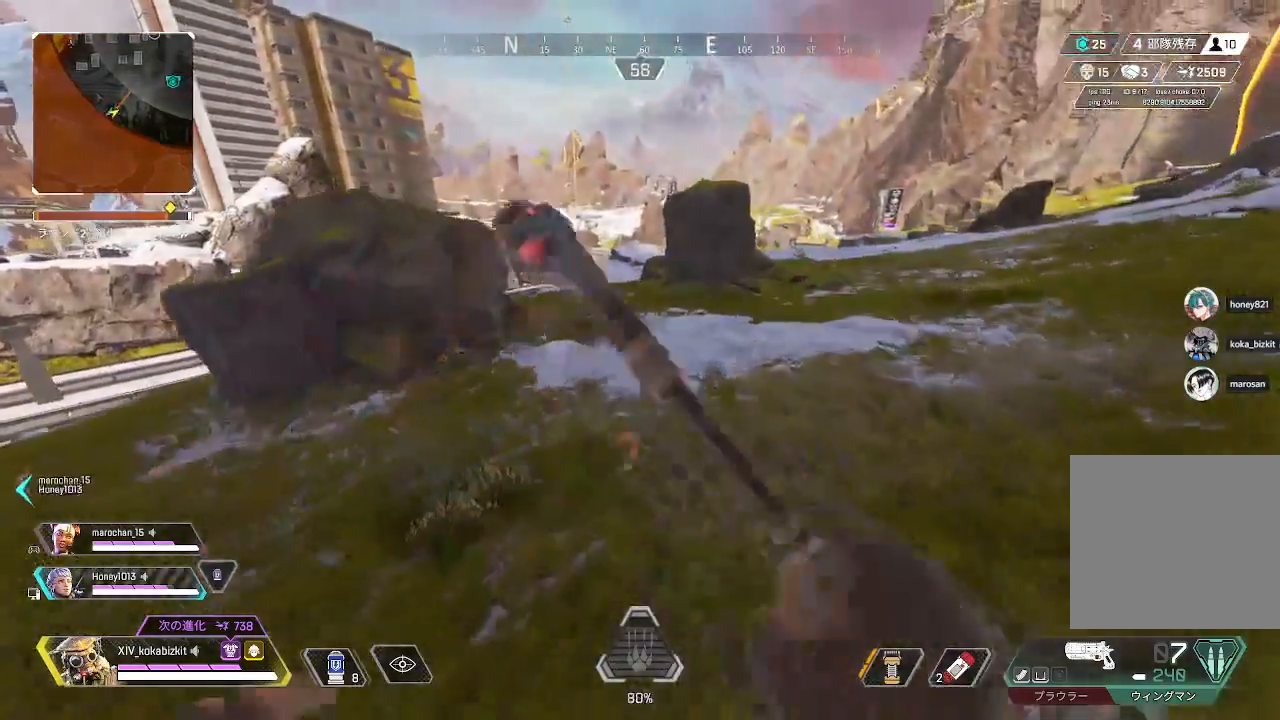
{"buttons": [], "left_stick": "up", "right_stick": "center", "events": [[317, "right_stick", "up-left"], [467, "right_stick", "center"]]}
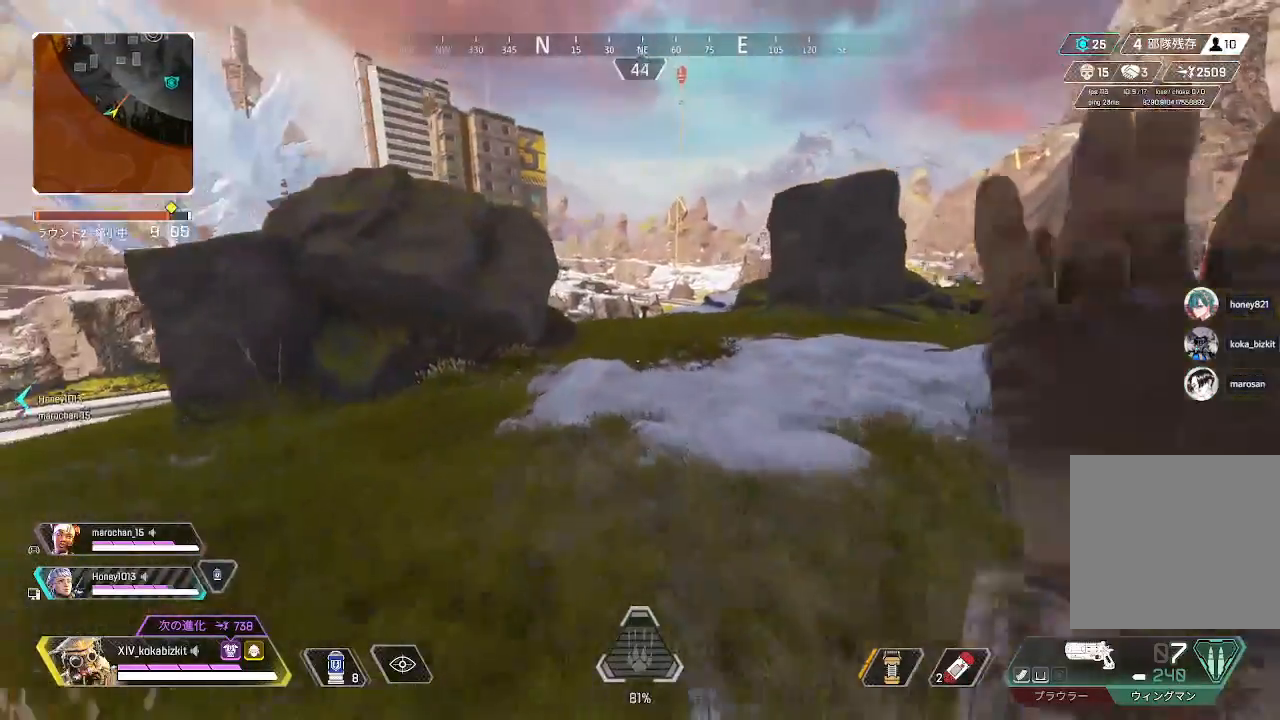
{"buttons": [], "left_stick": "up", "right_stick": "center", "events": []}
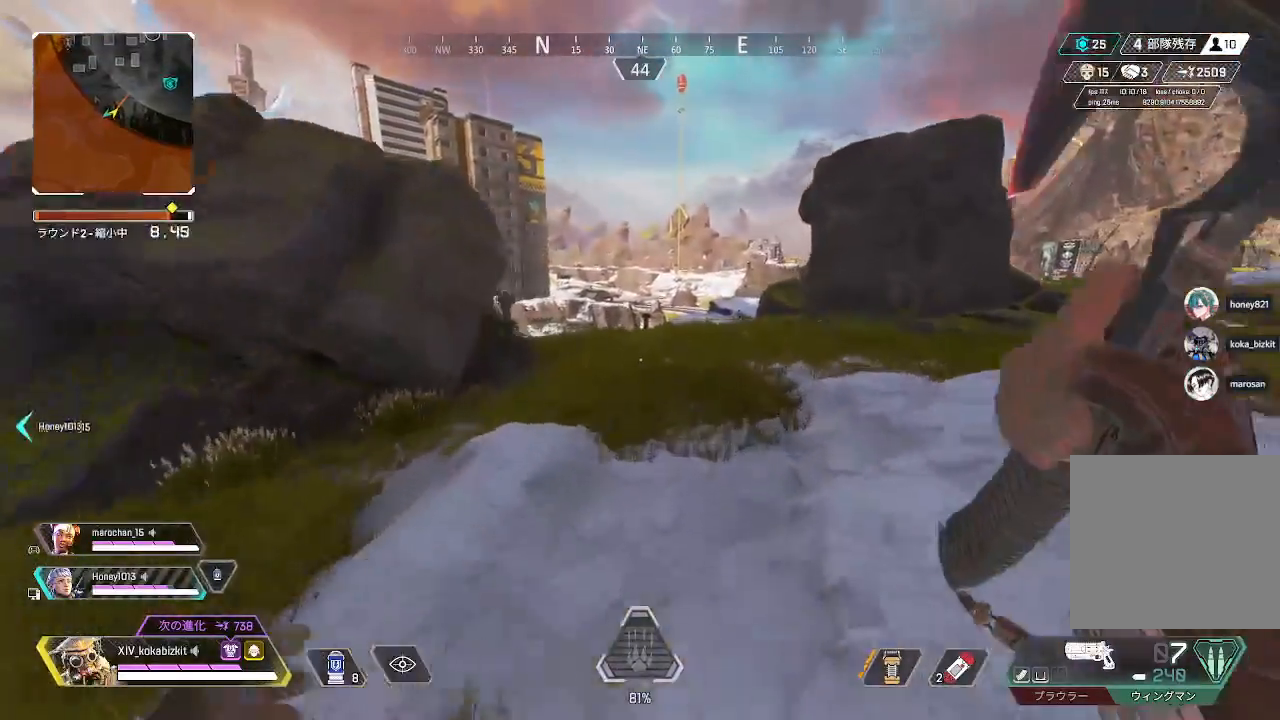
{"buttons": [], "left_stick": "up", "right_stick": "center", "events": []}
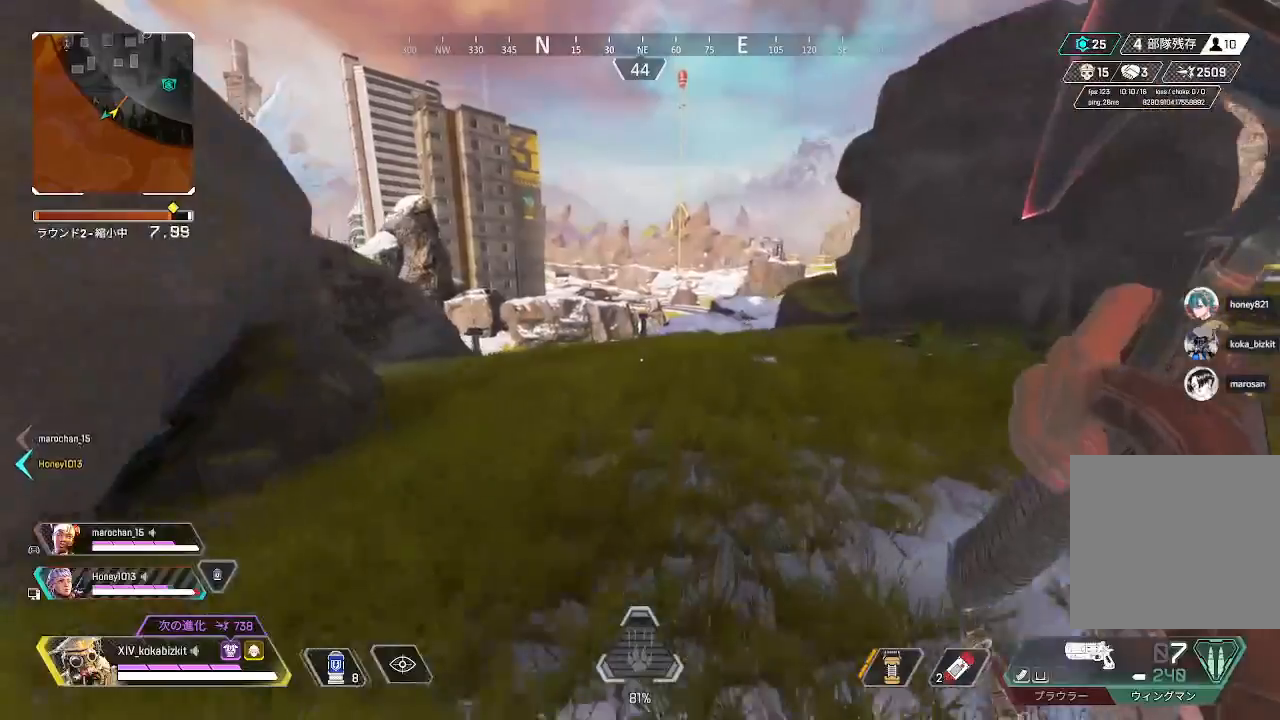
{"buttons": [], "left_stick": "up", "right_stick": "center", "events": []}
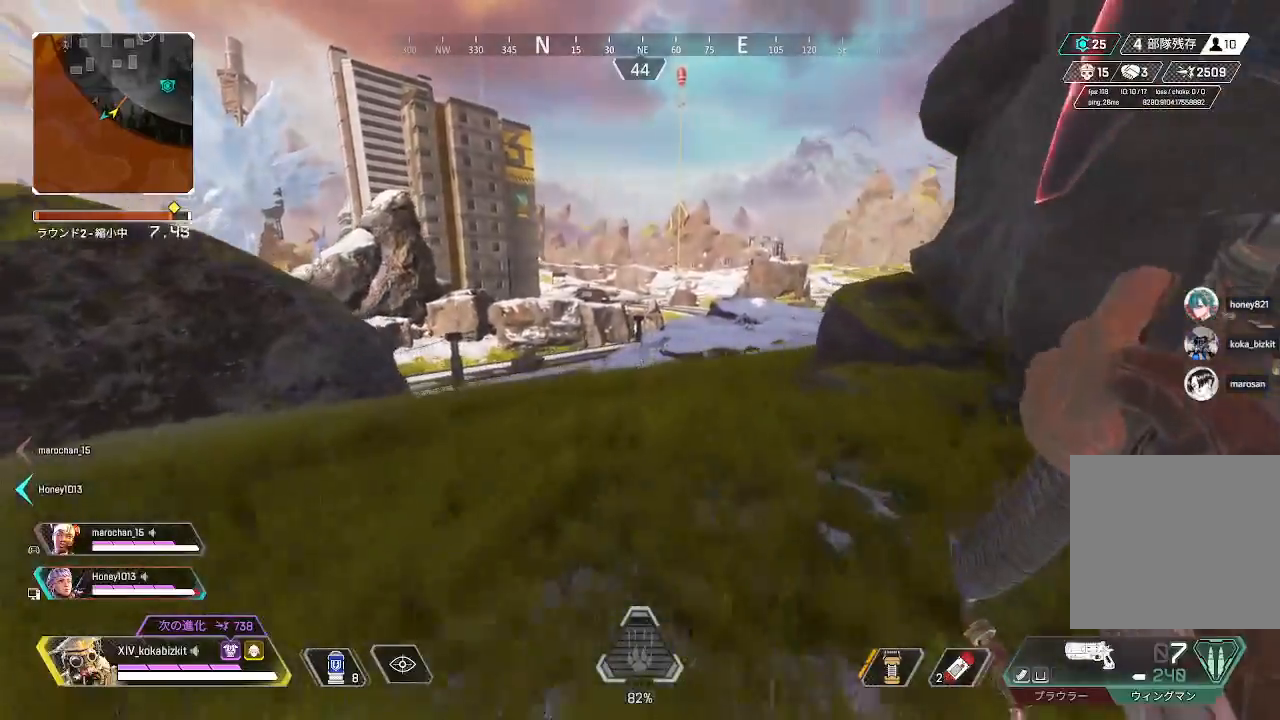
{"buttons": [], "left_stick": "up", "right_stick": "down-right", "events": [[483, "right_stick", "down-right"]]}
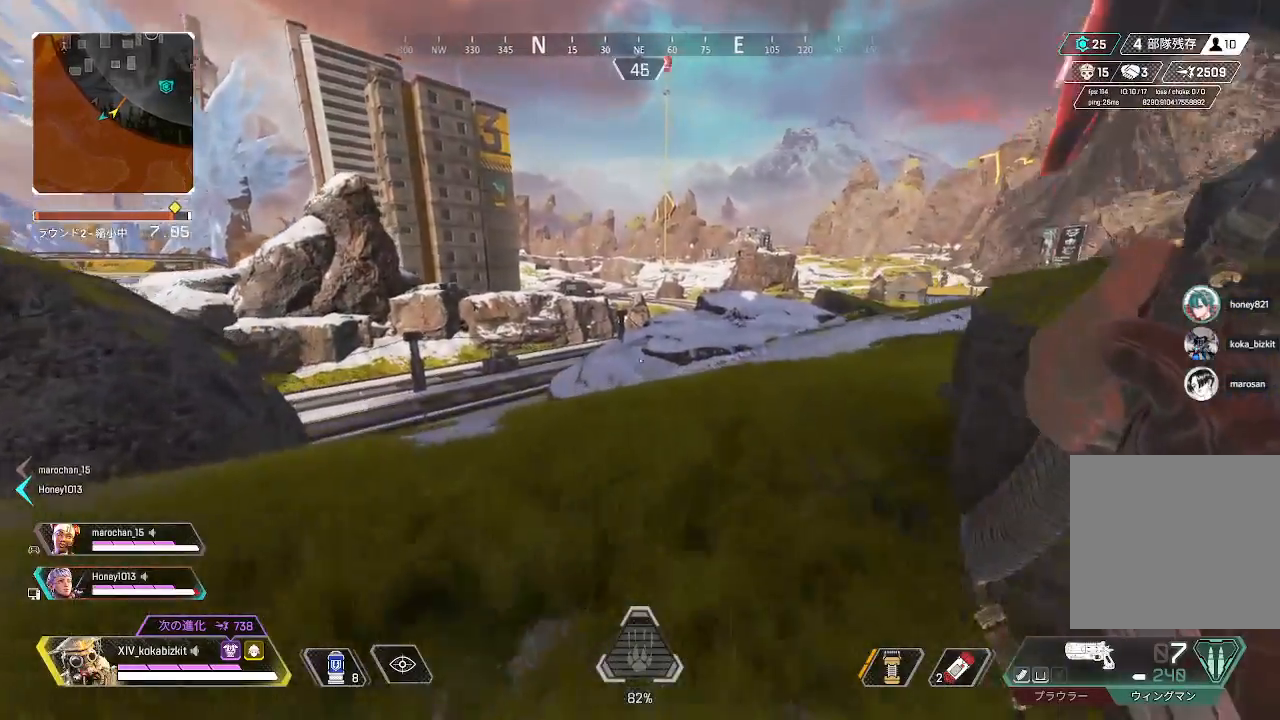
{"buttons": ["L1"], "left_stick": "up", "right_stick": "center", "events": [[233, "right_stick", "center"], [250, "L1", "down"]]}
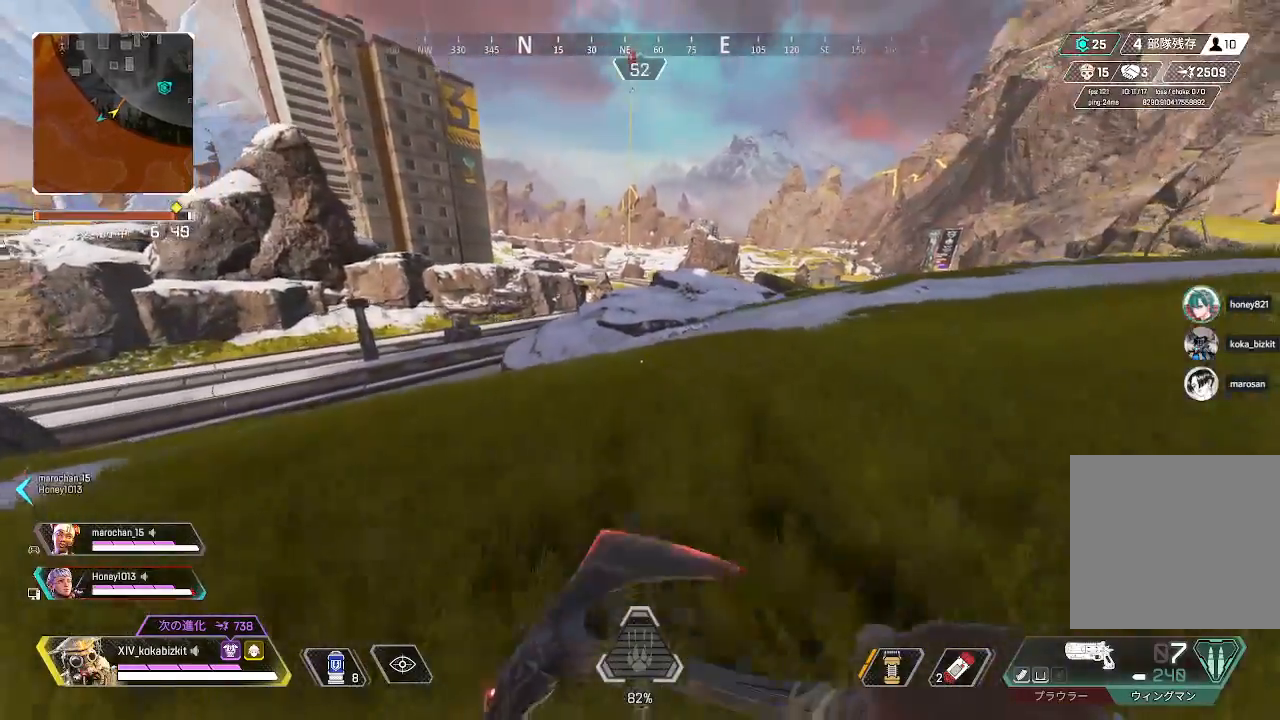
{"buttons": [], "left_stick": "up", "right_stick": "center", "events": [[50, "R3", "down"], [117, "R3", "up"], [183, "right_stick", "left"], [200, "L1", "up"], [300, "right_stick", "center"]]}
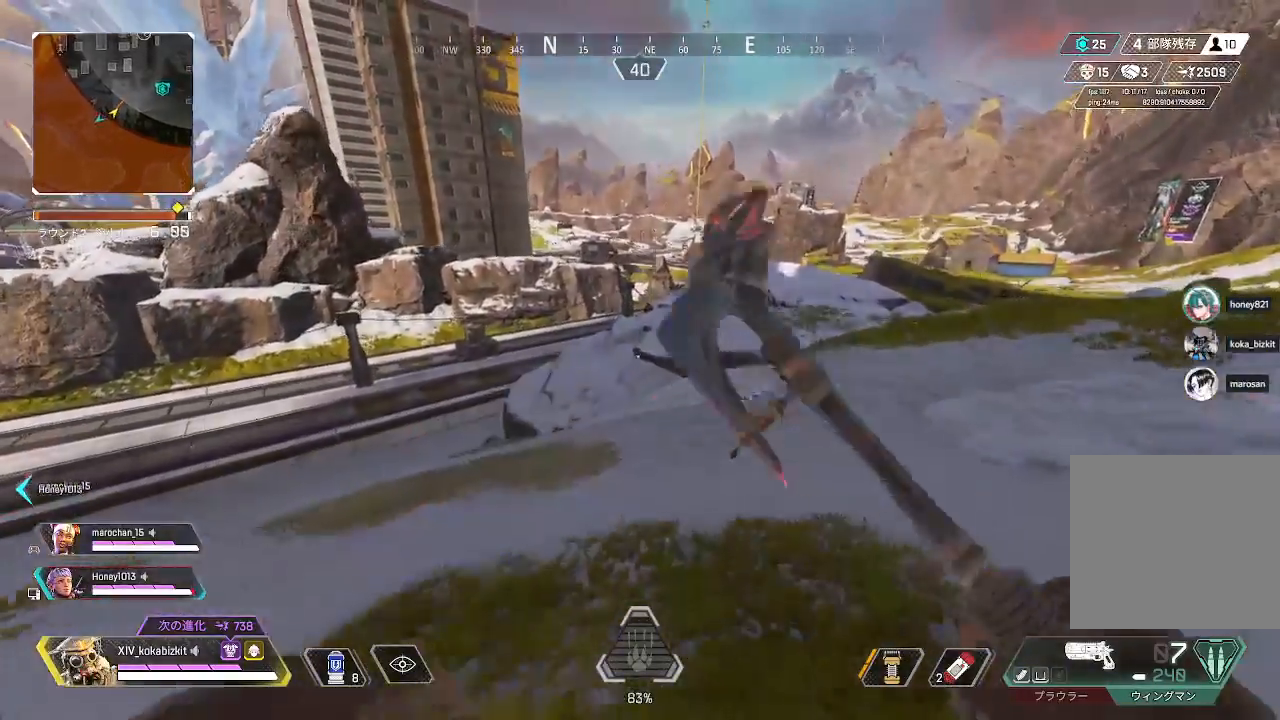
{"buttons": [], "left_stick": "up", "right_stick": "center", "events": []}
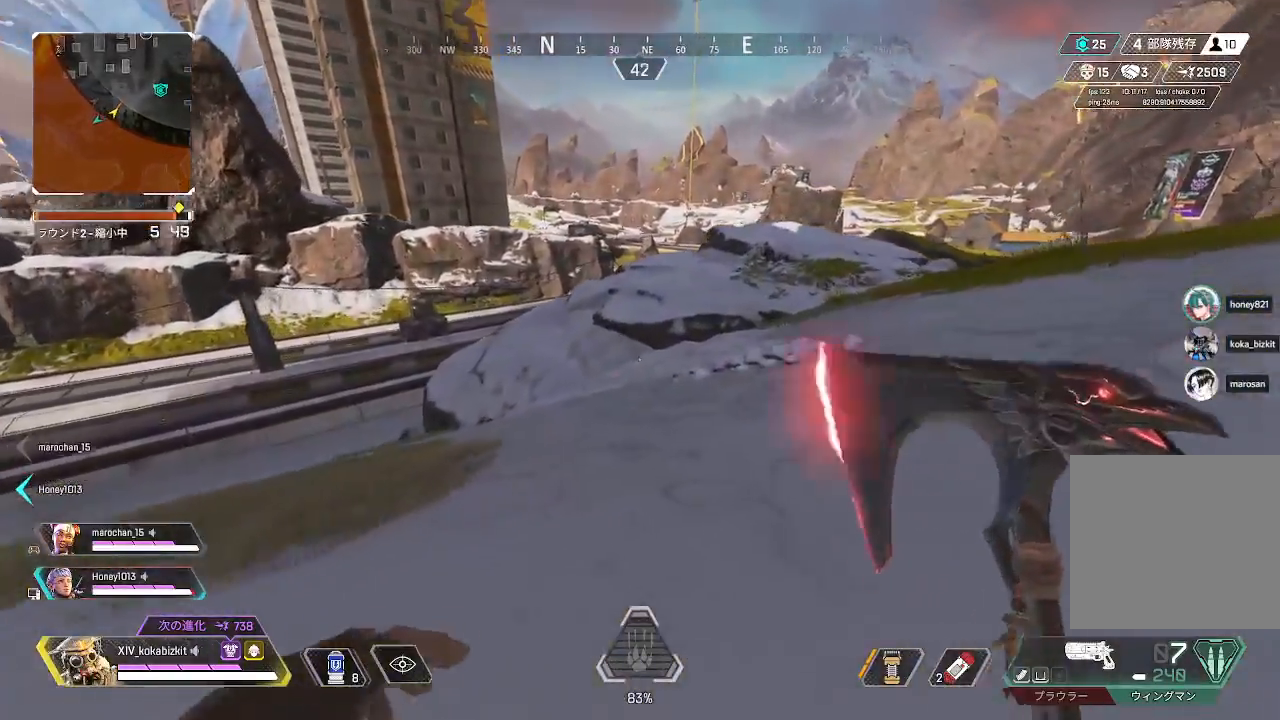
{"buttons": [], "left_stick": "up", "right_stick": "center", "events": [[217, "right_stick", "up-right"], [417, "right_stick", "center"]]}
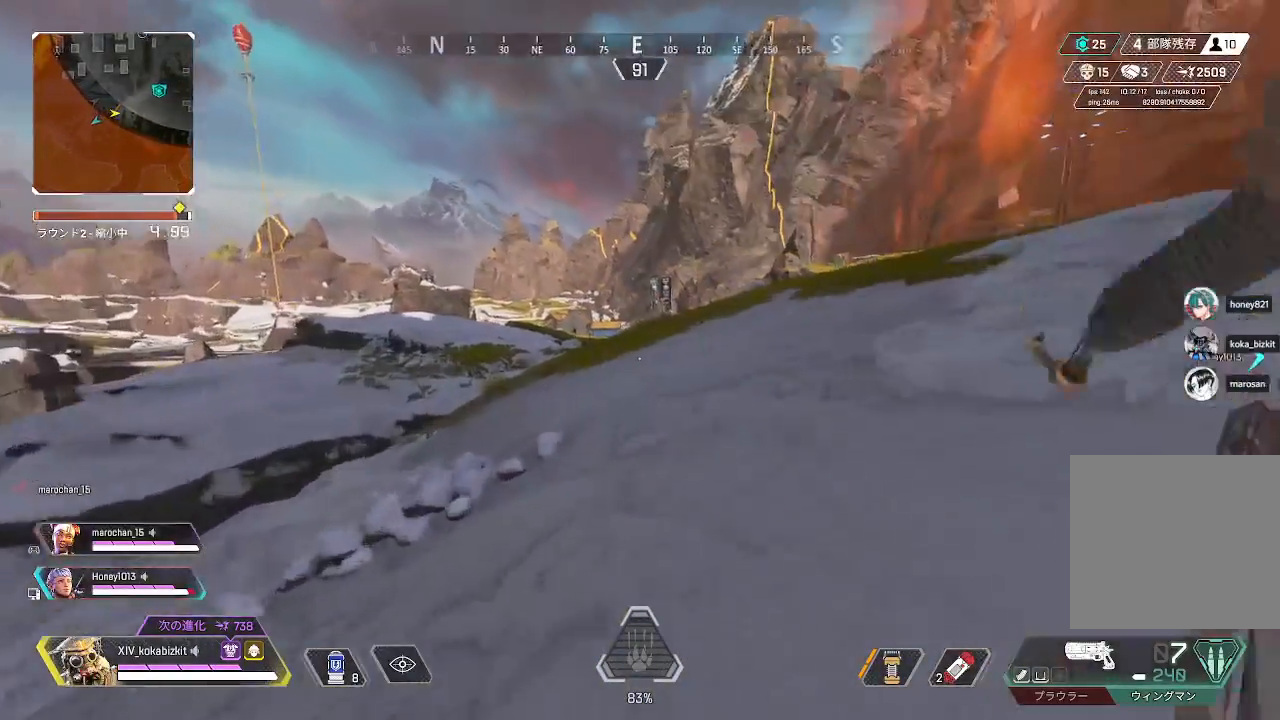
{"buttons": [], "left_stick": "up", "right_stick": "center", "events": []}
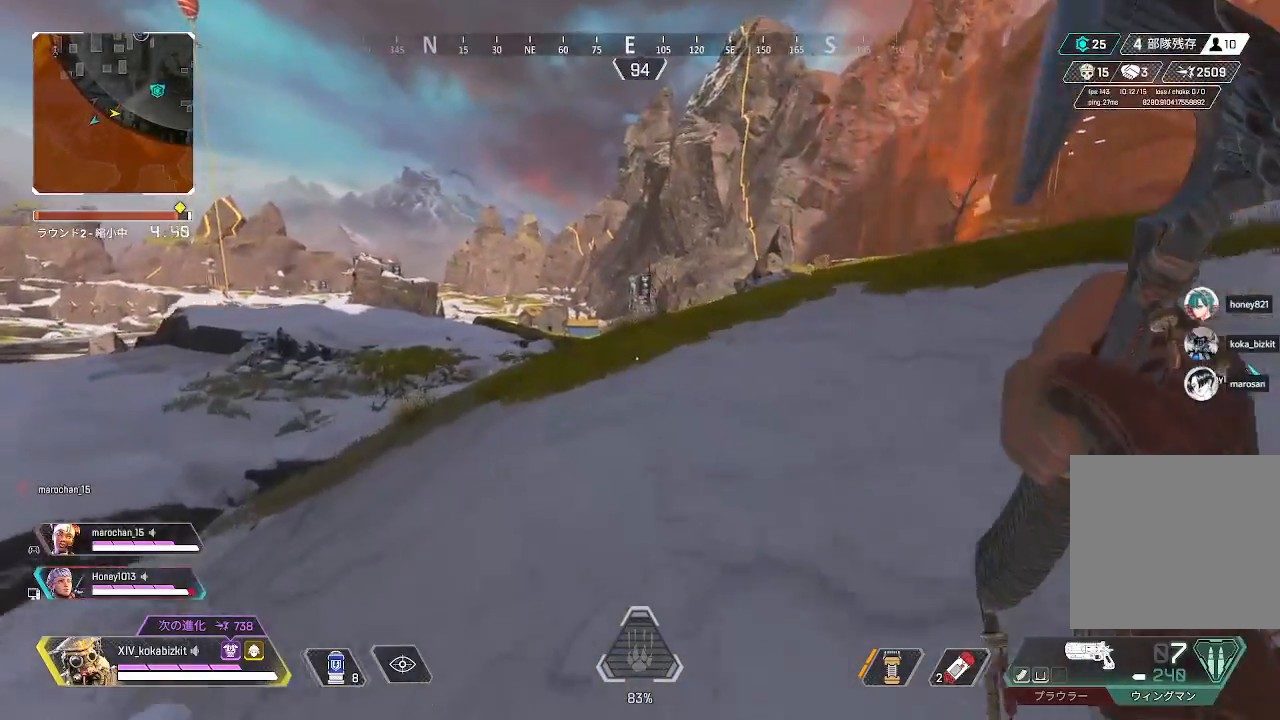
{"buttons": ["L1"], "left_stick": "up", "right_stick": "center", "events": [[33, "right_stick", "left"], [250, "L1", "down"], [333, "right_stick", "center"]]}
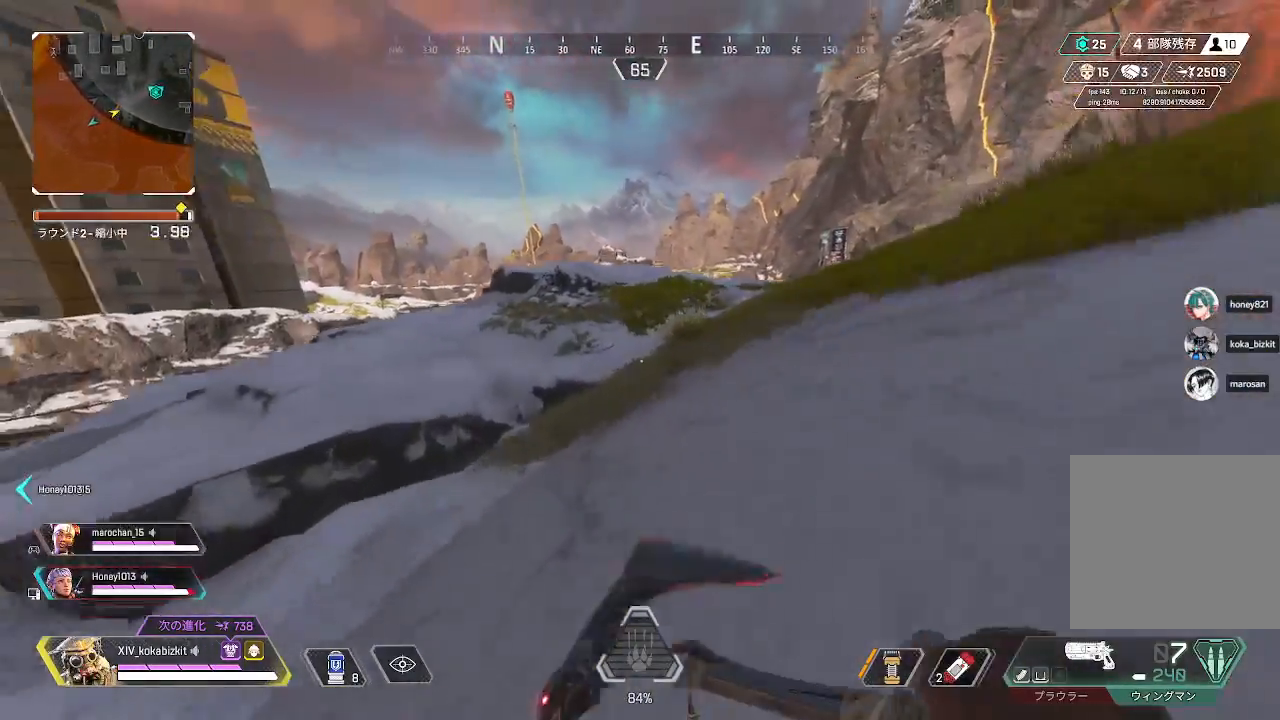
{"buttons": [], "left_stick": "up", "right_stick": "center", "events": [[83, "R3", "down"], [167, "R3", "up"], [183, "right_stick", "left"], [250, "L1", "up"], [367, "right_stick", "center"]]}
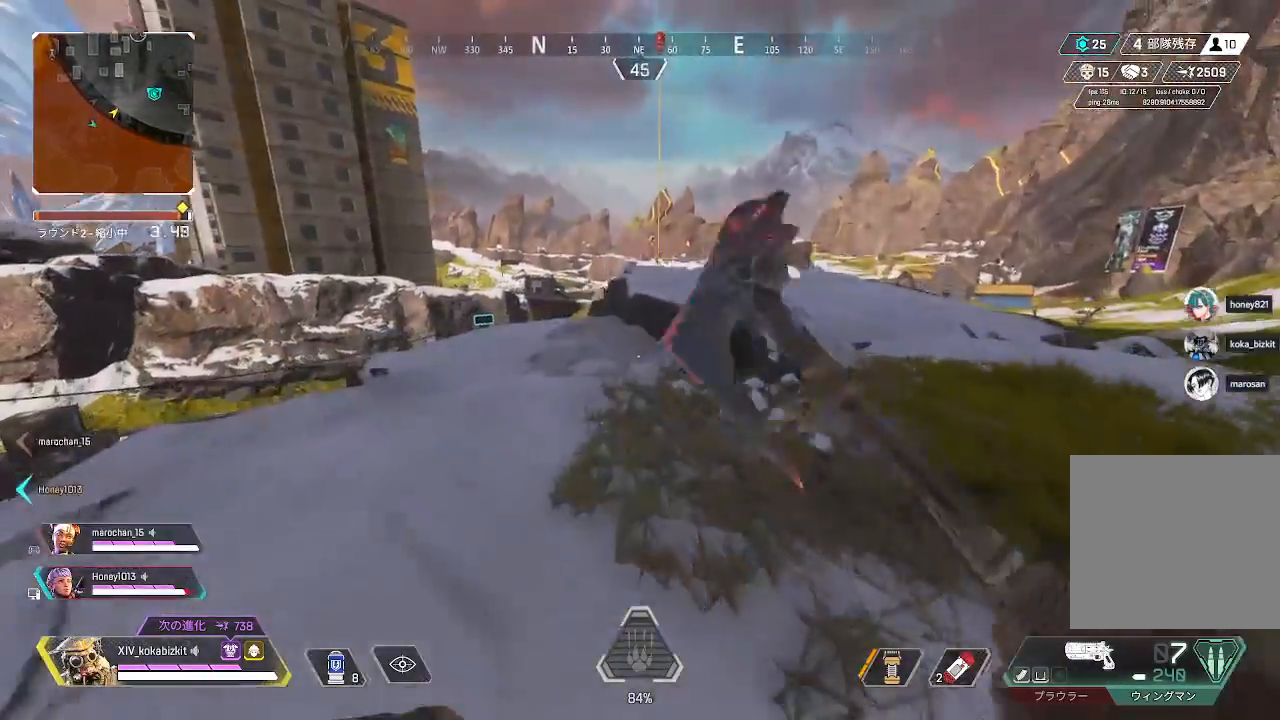
{"buttons": [], "left_stick": "up", "right_stick": "center", "events": [[300, "right_stick", "left"], [417, "right_stick", "center"]]}
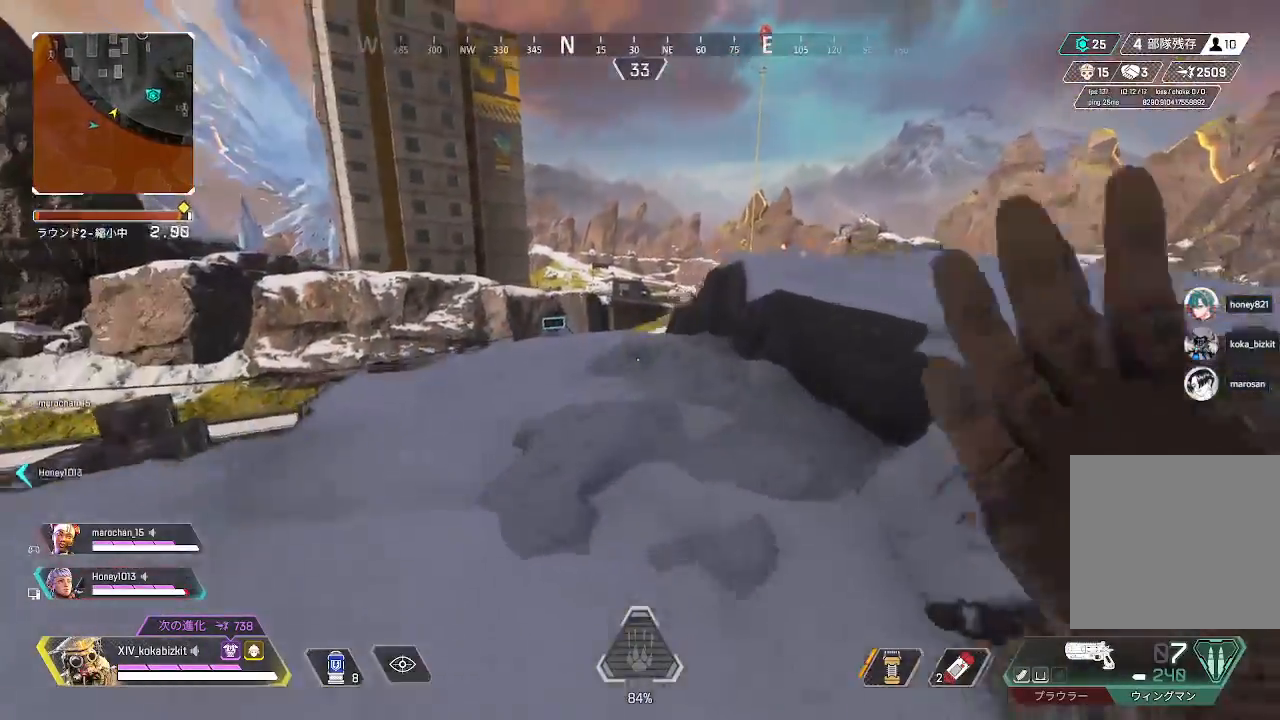
{"buttons": [], "left_stick": "up", "right_stick": "center", "events": []}
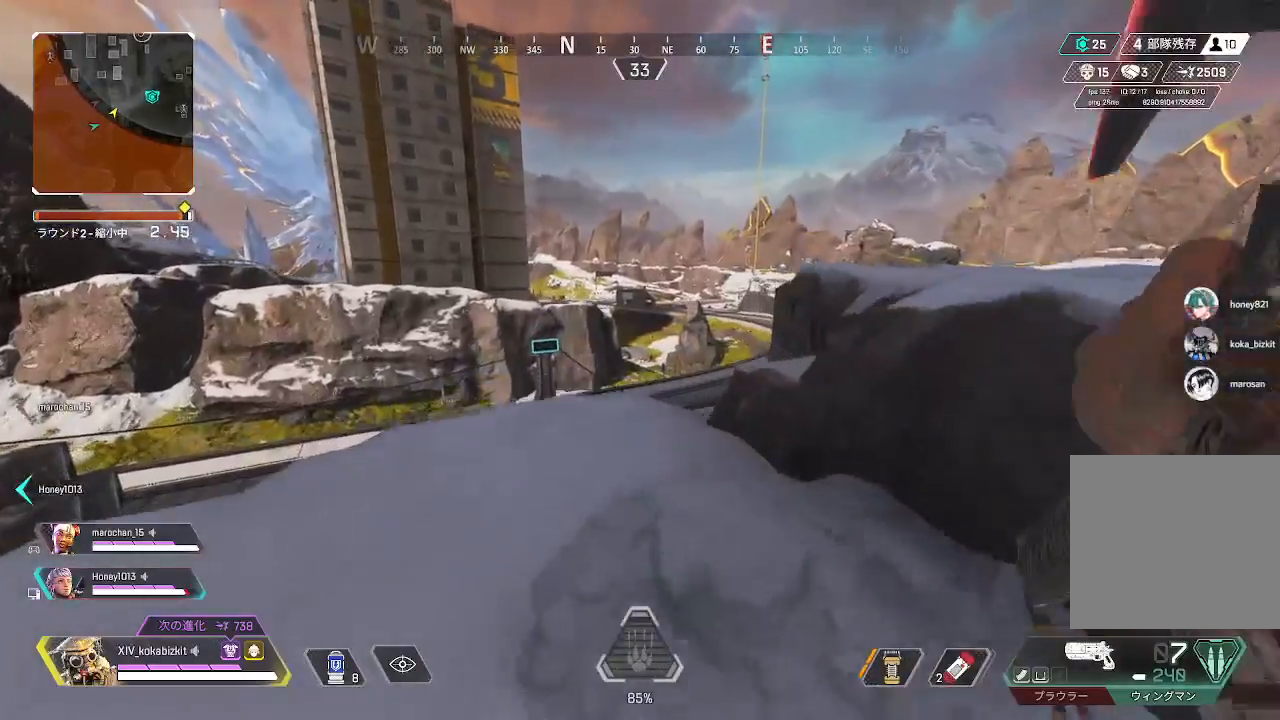
{"buttons": ["L1"], "left_stick": "up", "right_stick": "center", "events": [[300, "right_stick", "right"], [417, "L1", "down"], [483, "right_stick", "center"]]}
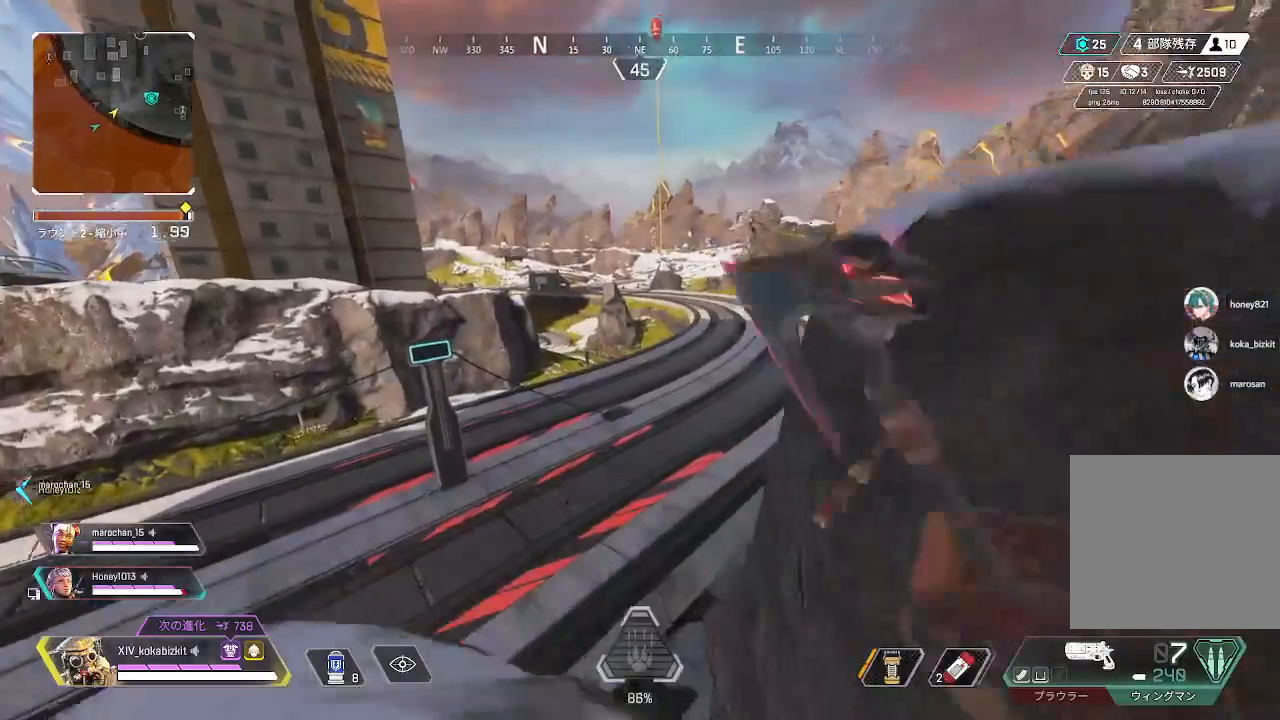
{"buttons": ["L1"], "left_stick": "up", "right_stick": "center", "events": []}
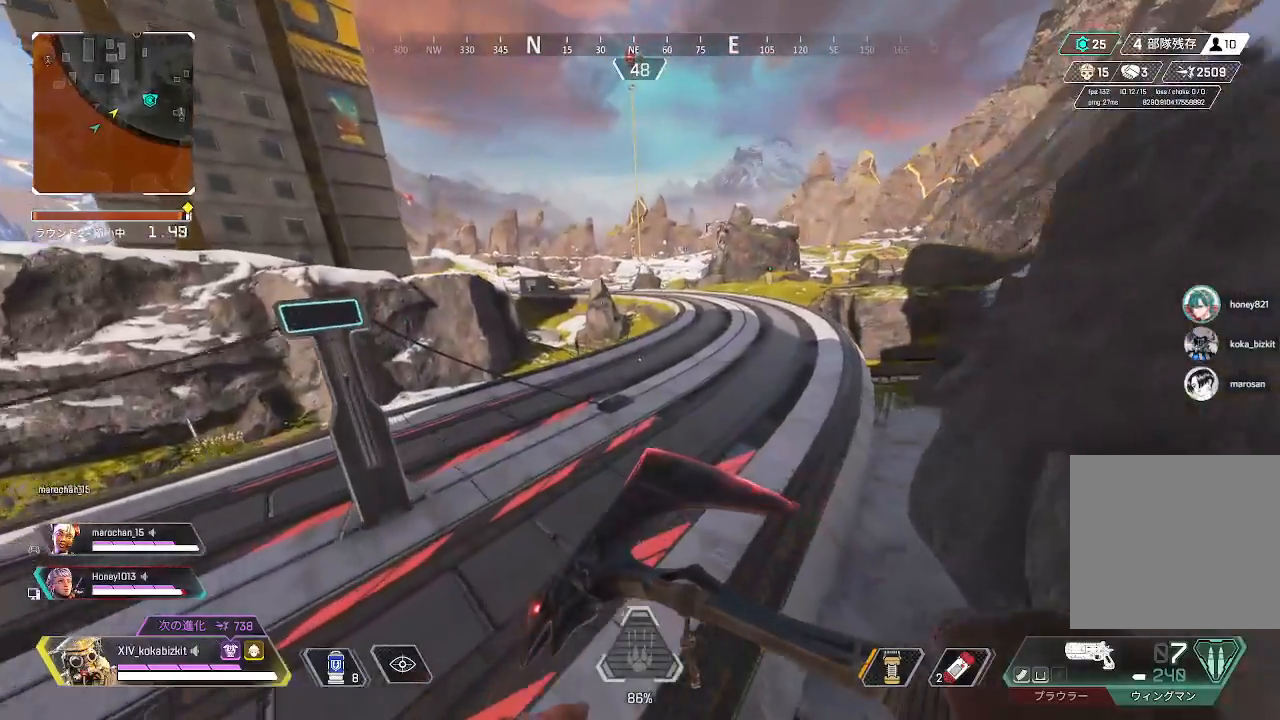
{"buttons": ["L1"], "left_stick": "up", "right_stick": "center", "events": []}
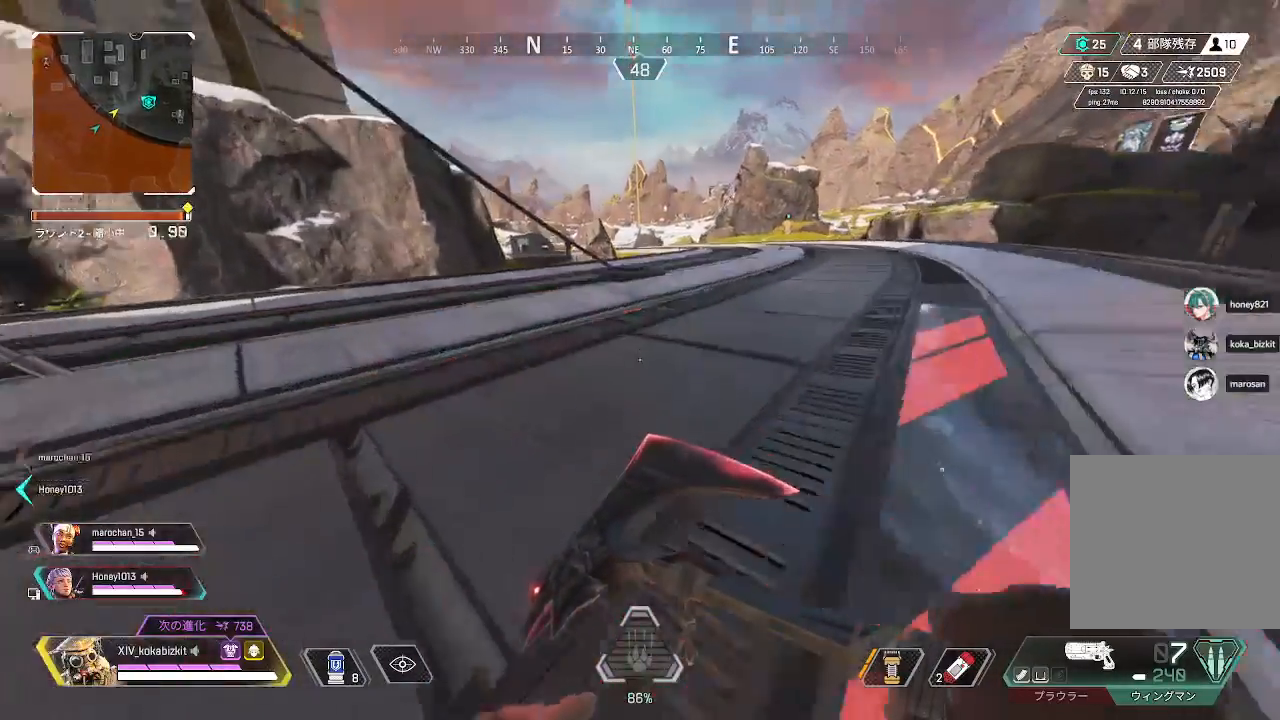
{"buttons": [], "left_stick": "up", "right_stick": "center", "events": [[50, "L1", "up"], [67, "right_stick", "up-left"], [217, "right_stick", "center"]]}
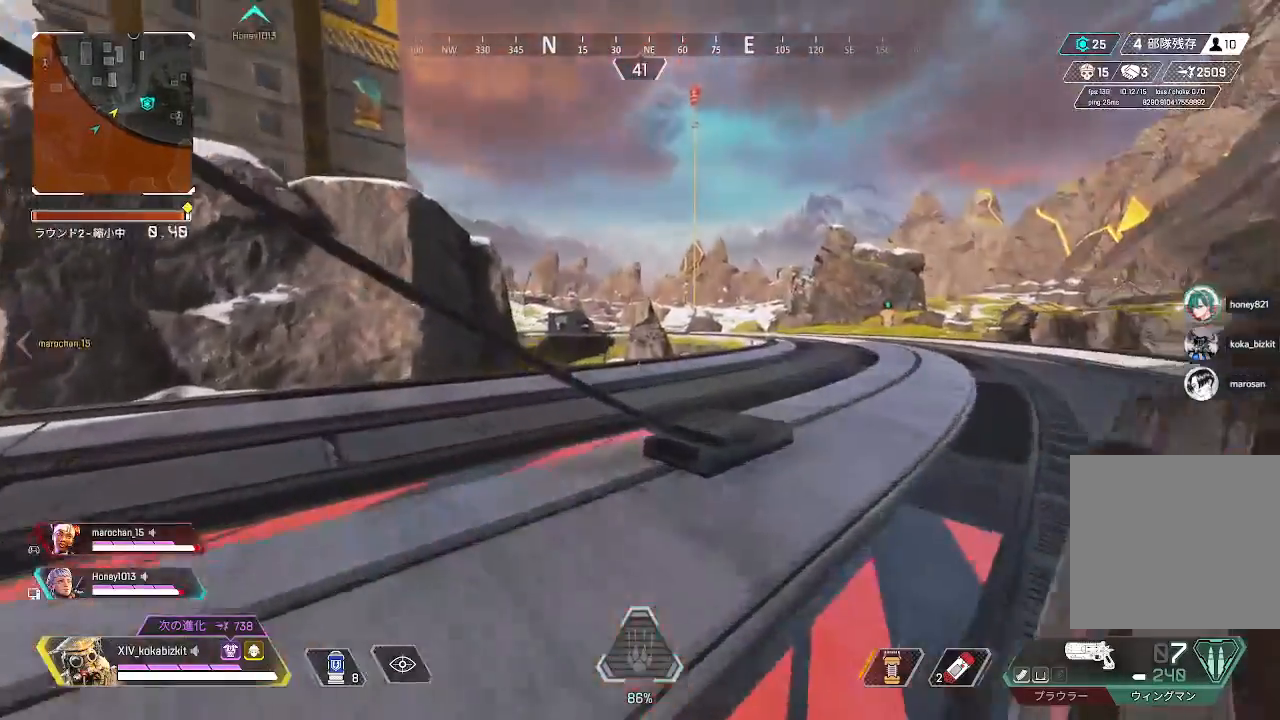
{"buttons": [], "left_stick": "up", "right_stick": "center", "events": []}
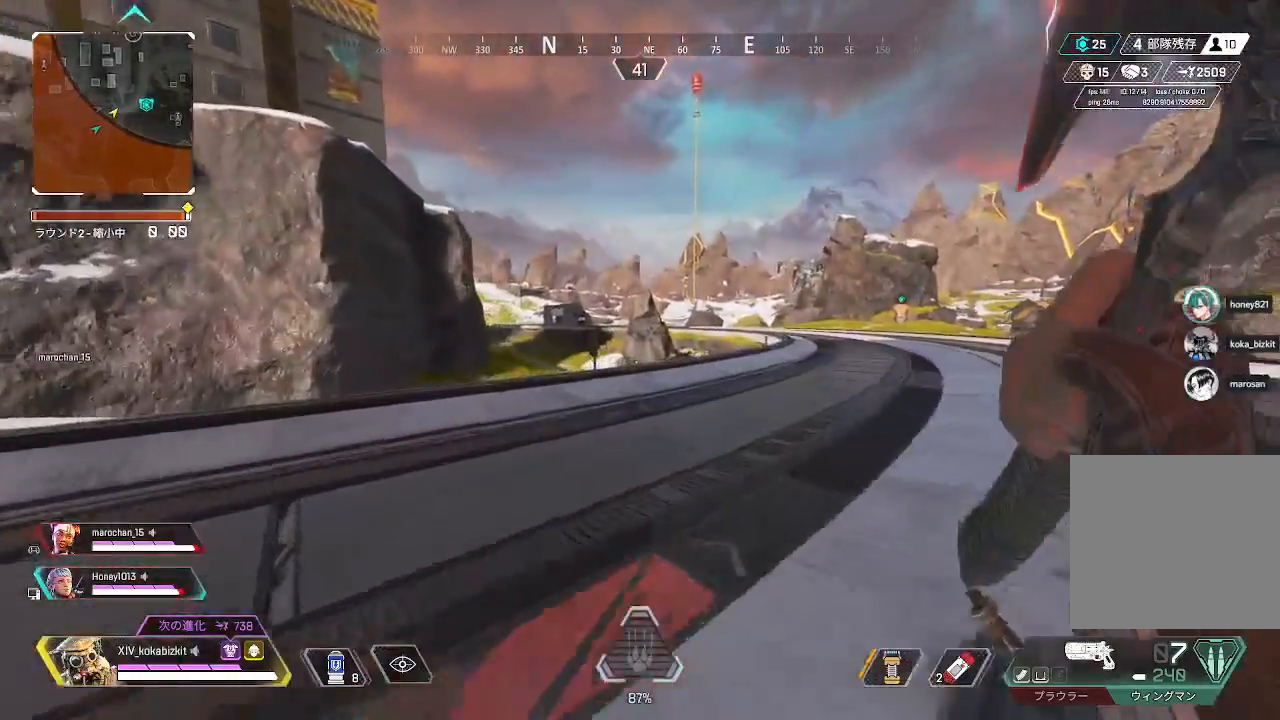
{"buttons": [], "left_stick": "up", "right_stick": "center", "events": []}
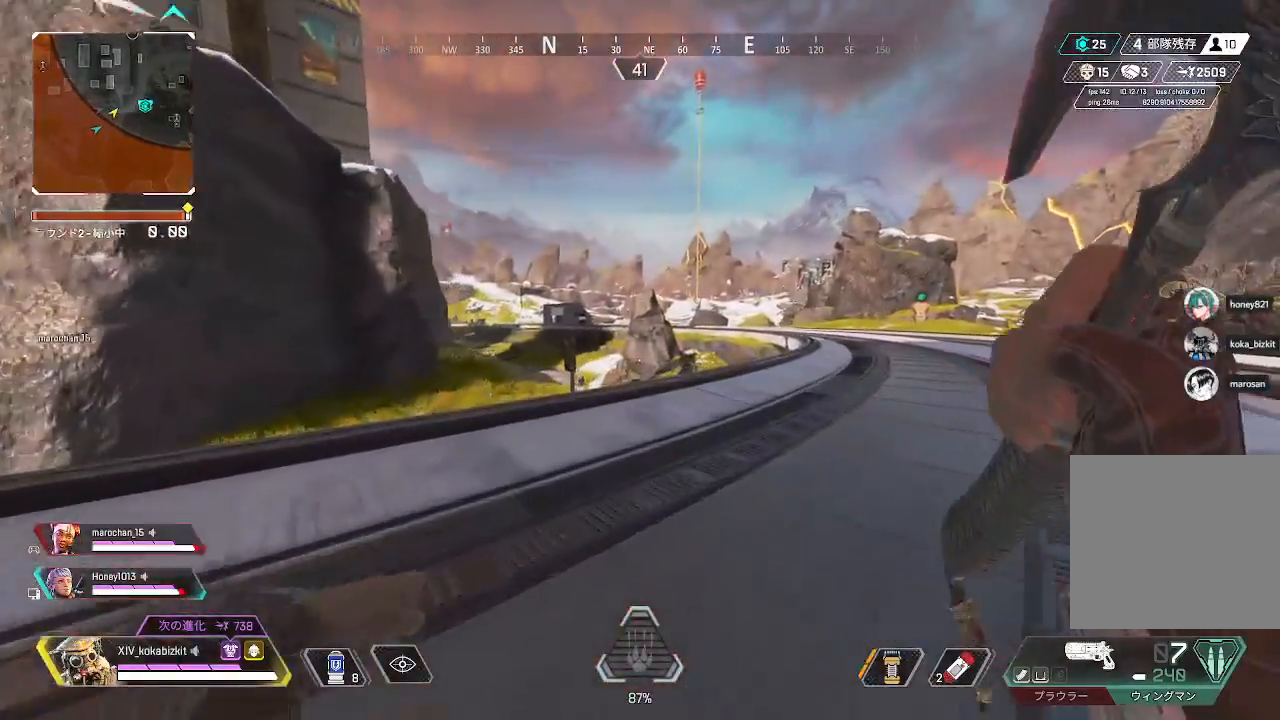
{"buttons": [], "left_stick": "up", "right_stick": "center", "events": [[367, "right_stick", "right"], [500, "right_stick", "center"]]}
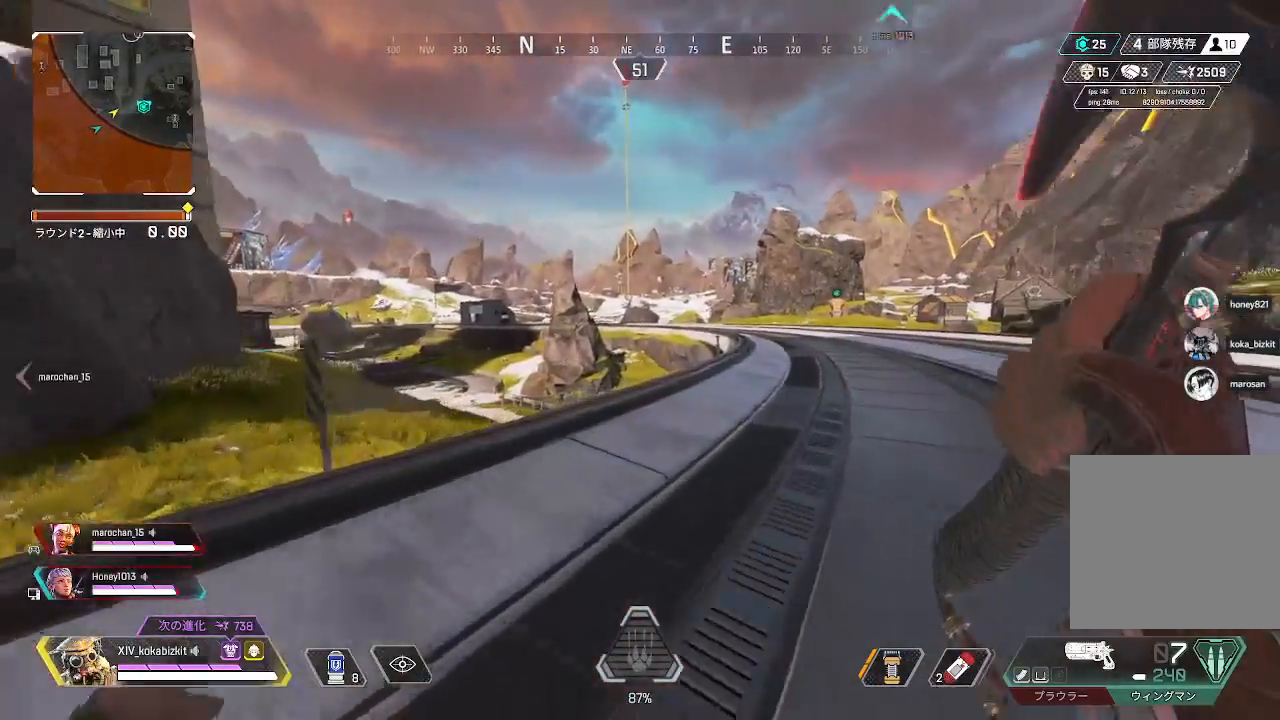
{"buttons": [], "left_stick": "up", "right_stick": "center", "events": []}
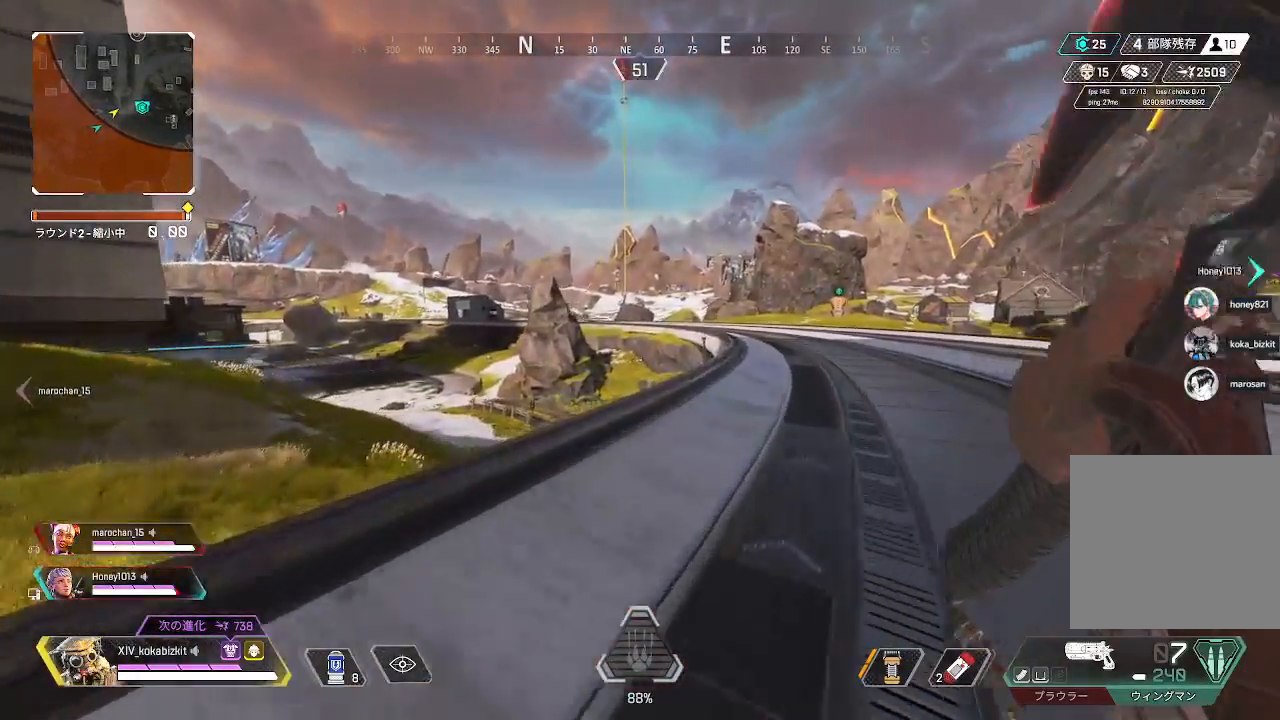
{"buttons": [], "left_stick": "up", "right_stick": "center", "events": [[217, "right_stick", "right"], [450, "right_stick", "center"]]}
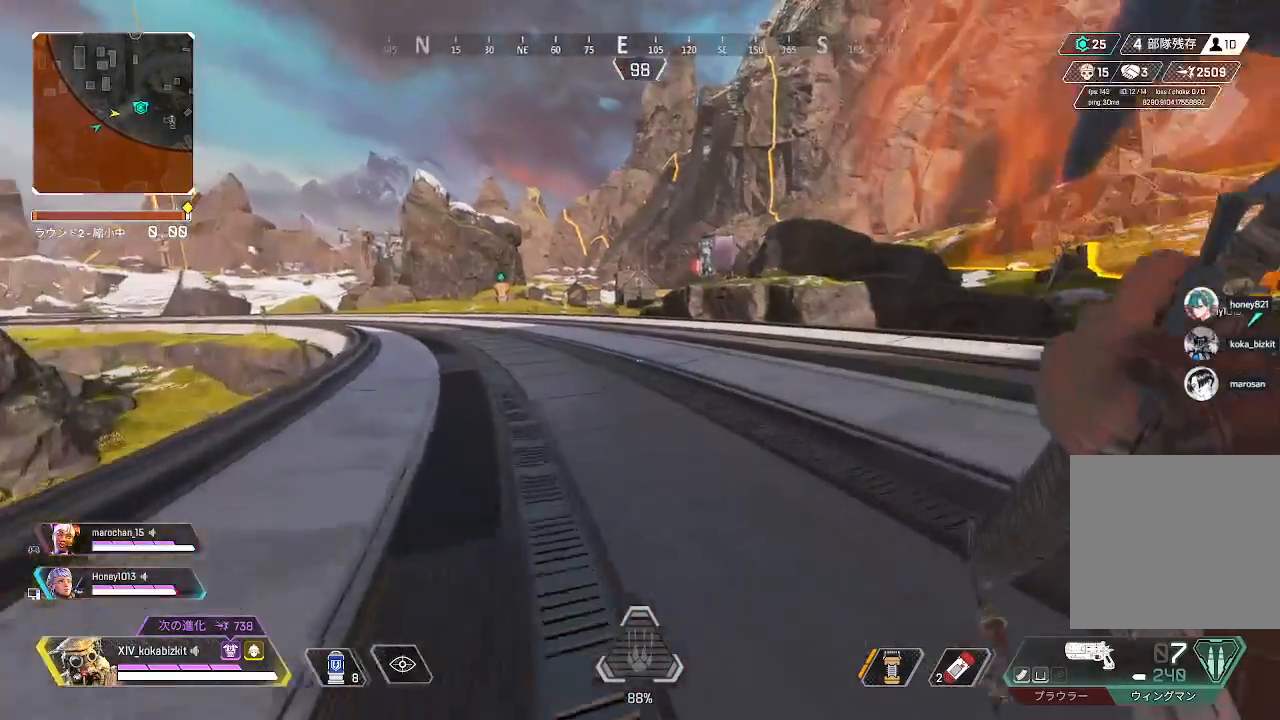
{"buttons": [], "left_stick": "up", "right_stick": "center", "events": []}
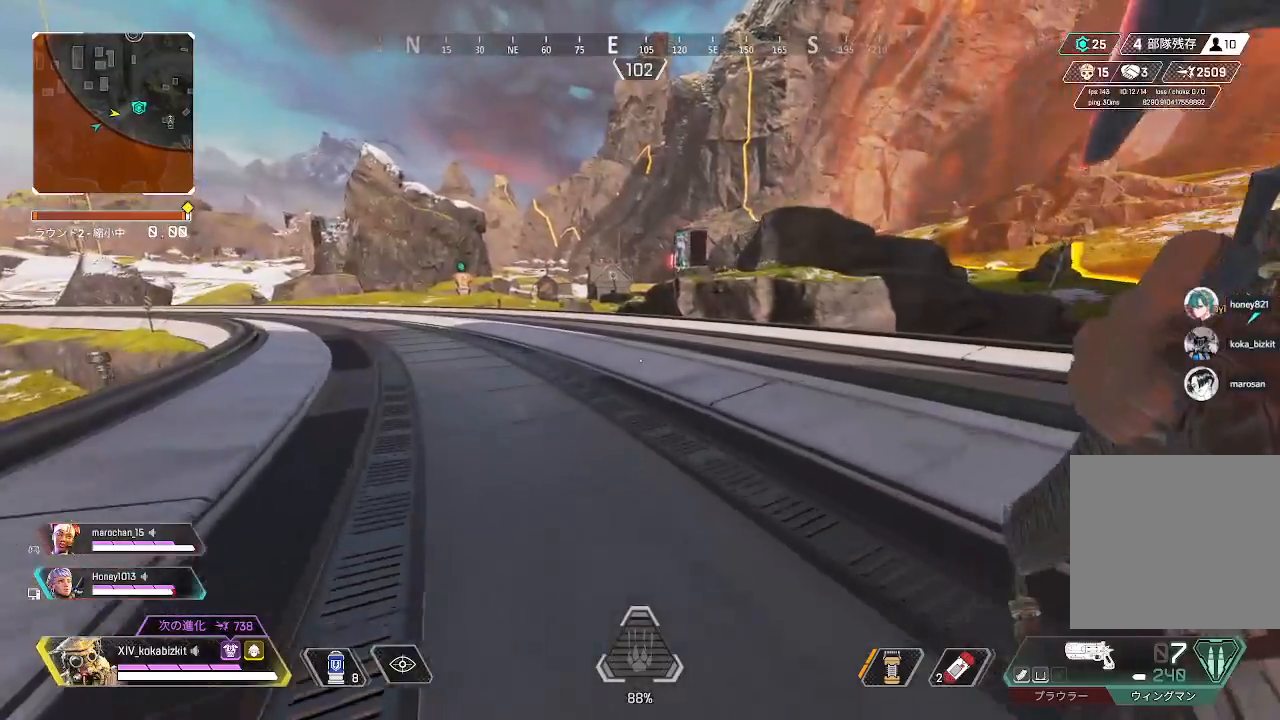
{"buttons": [], "left_stick": "up", "right_stick": "center", "events": [[333, "right_stick", "left"], [417, "right_stick", "center"]]}
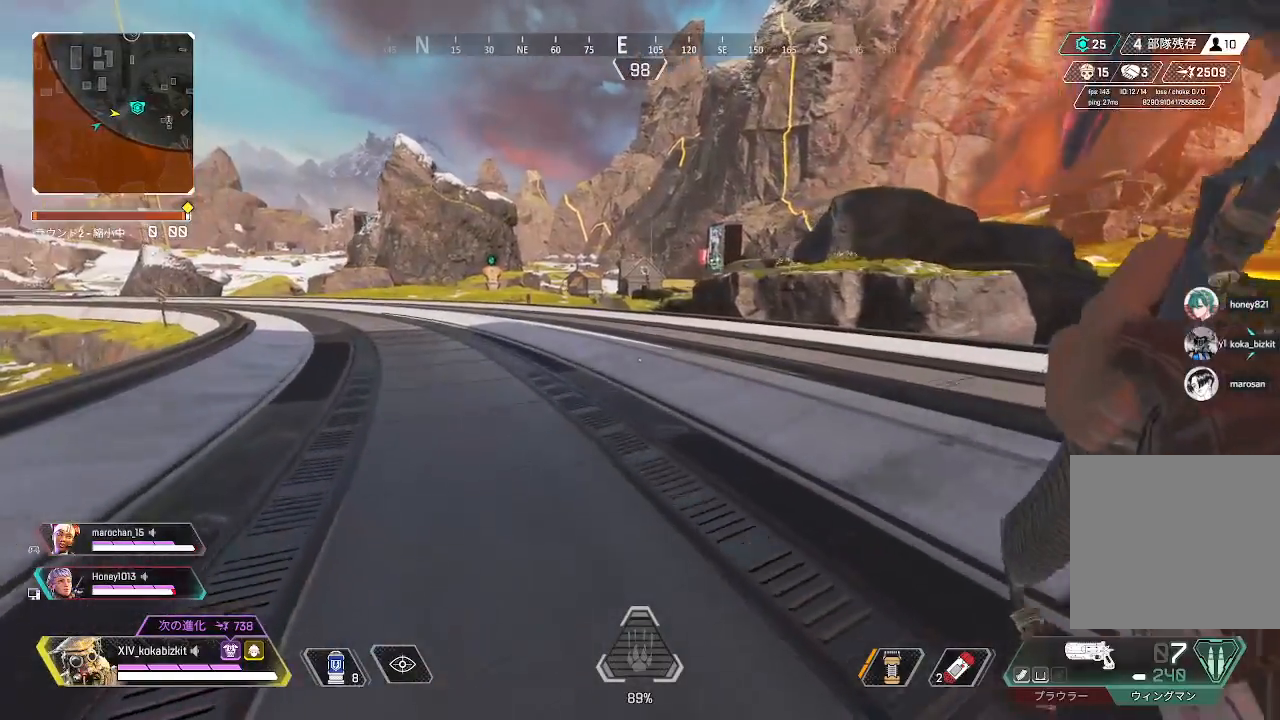
{"buttons": [], "left_stick": "up", "right_stick": "right", "events": [[400, "right_stick", "right"]]}
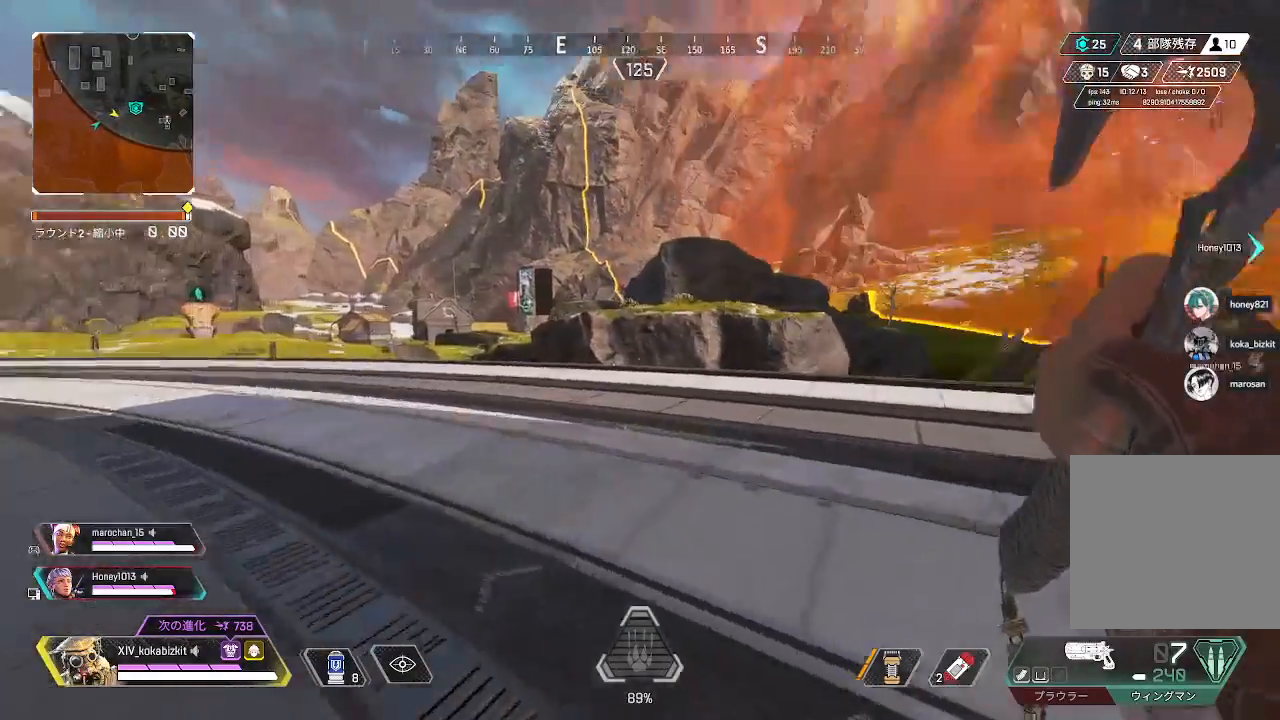
{"buttons": [], "left_stick": "down-right", "right_stick": "center", "events": [[133, "right_stick", "center"], [267, "right_stick", "right"], [367, "left_stick", "center"], [417, "left_stick", "down-right"], [433, "right_stick", "center"]]}
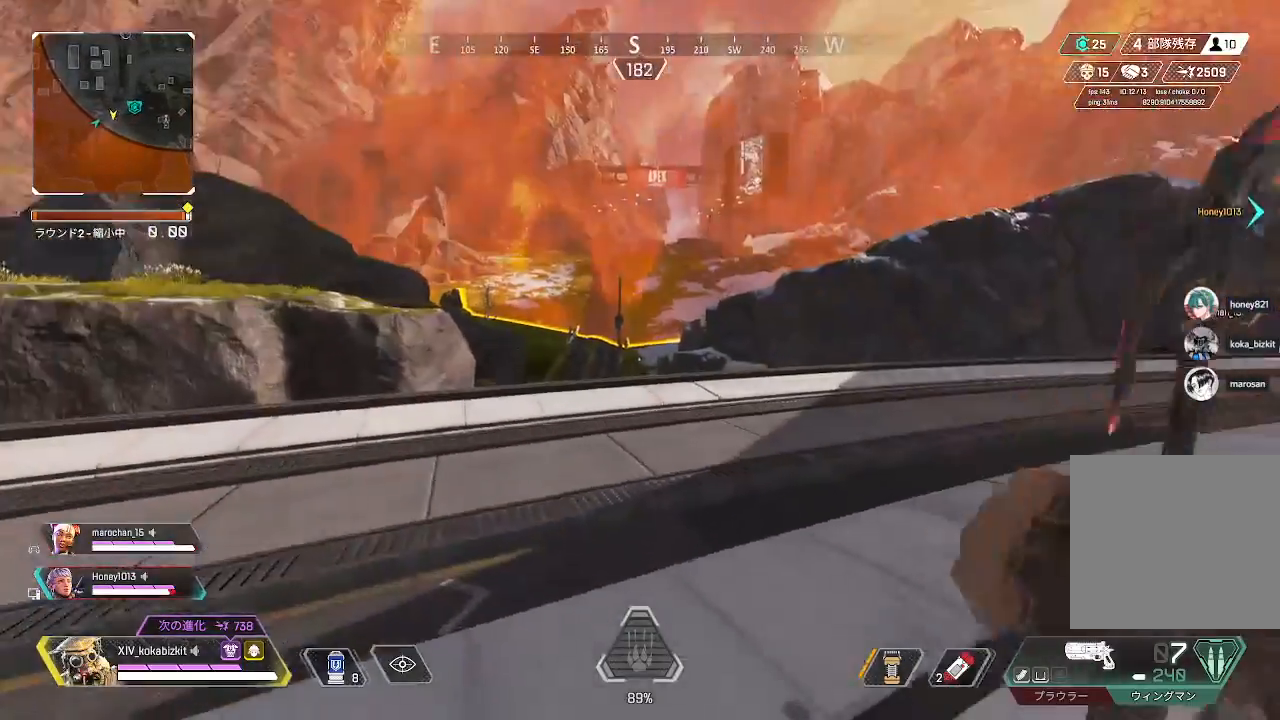
{"buttons": [], "left_stick": "up", "right_stick": "center", "events": [[167, "right_stick", "right"], [217, "left_stick", "up-right"], [300, "left_stick", "up"], [400, "right_stick", "center"]]}